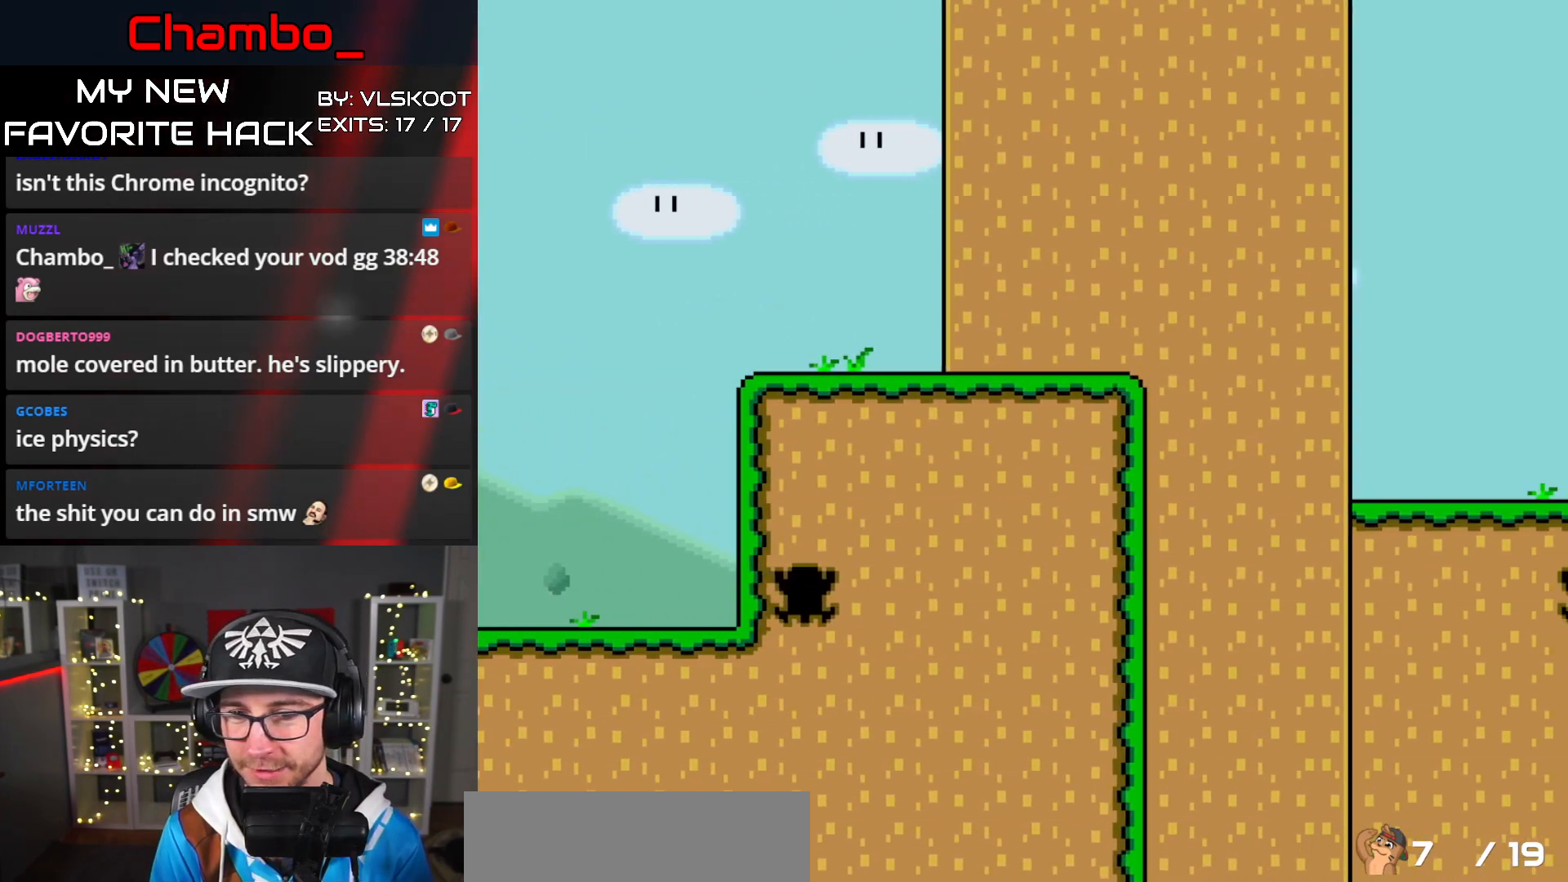
Gameplay with a controller (Nintendo layout); each line is a JSON object with the inputs held at the frame after it. "events" lists button and stick changes between this image and that frame as [ms after this image, input, new state], when the widget could be followed in between. Not read: L1 L3 R1 R3 SELECT START.
{"buttons": ["Y", "DPAD_RIGHT"], "events": []}
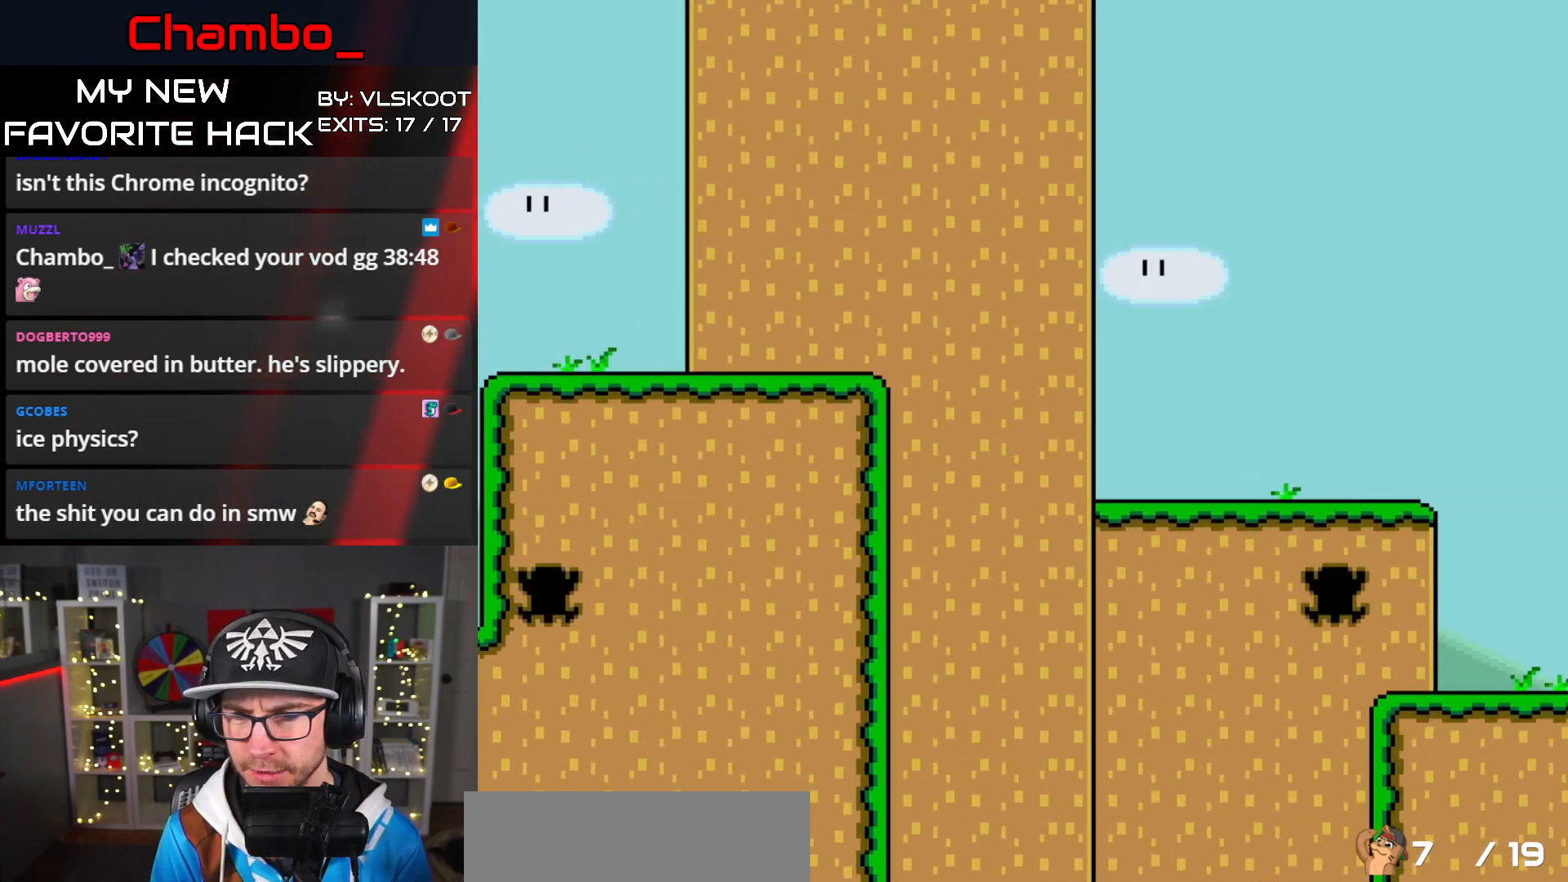
{"buttons": ["Y", "DPAD_RIGHT"], "events": []}
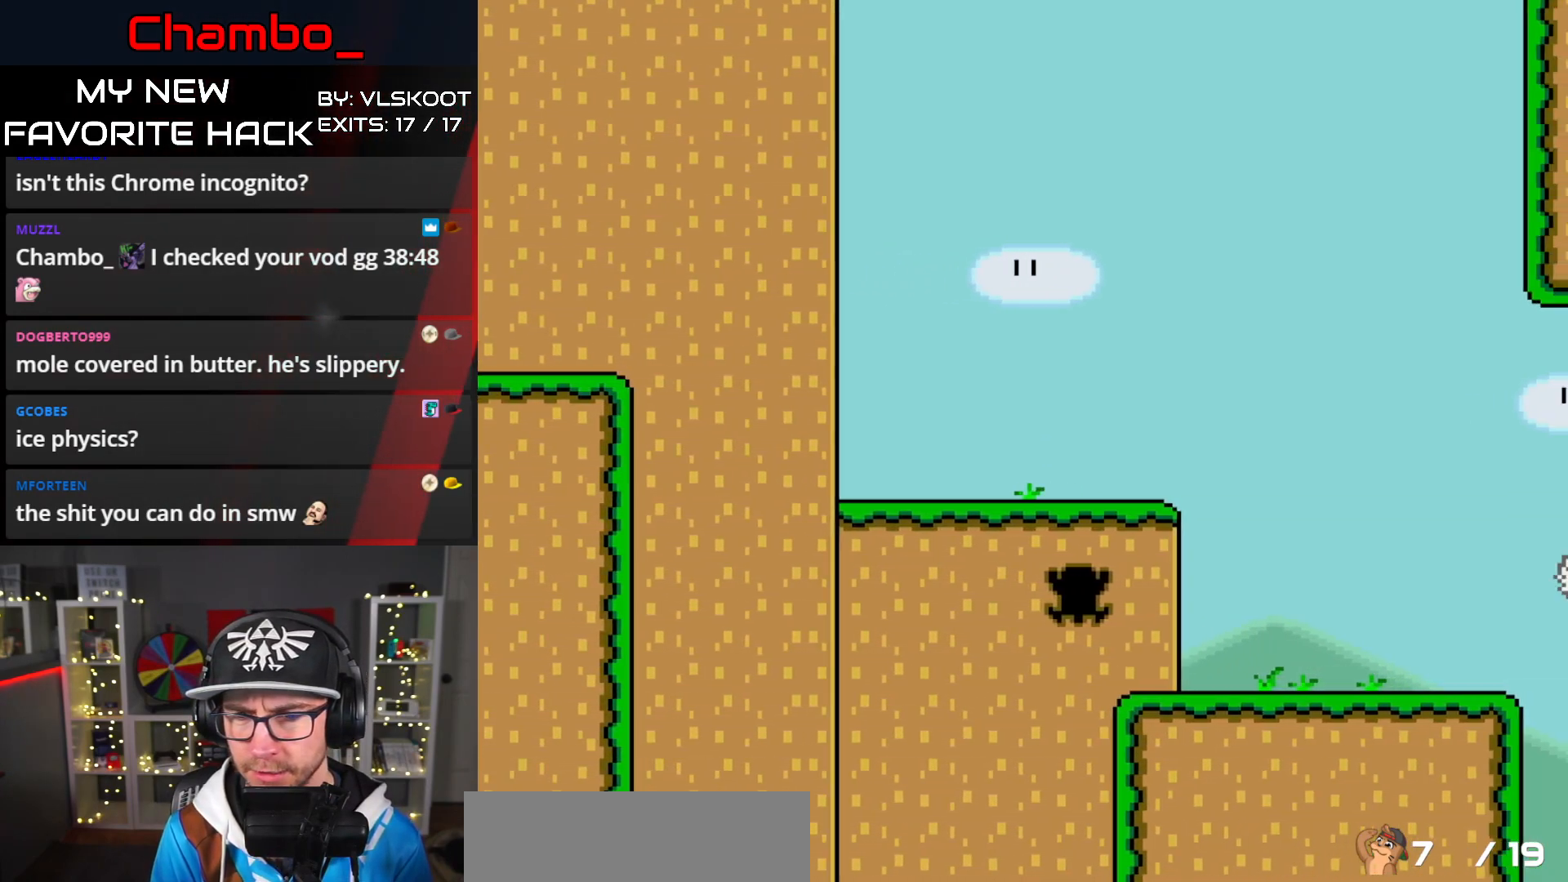
{"buttons": ["Y", "DPAD_LEFT"]}
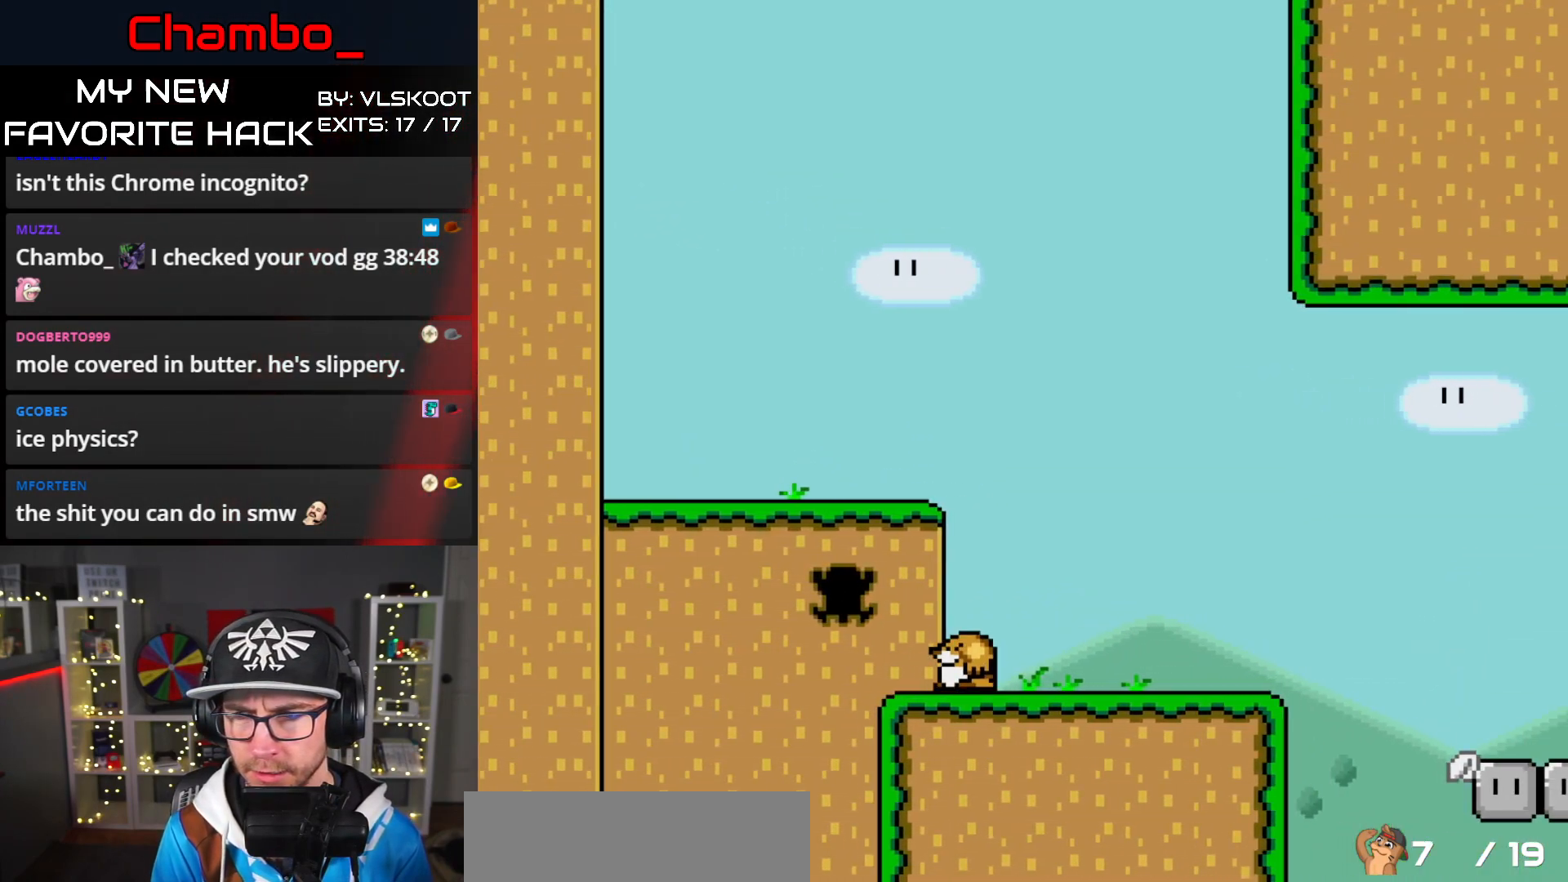
{"buttons": ["Y", "DPAD_LEFT"]}
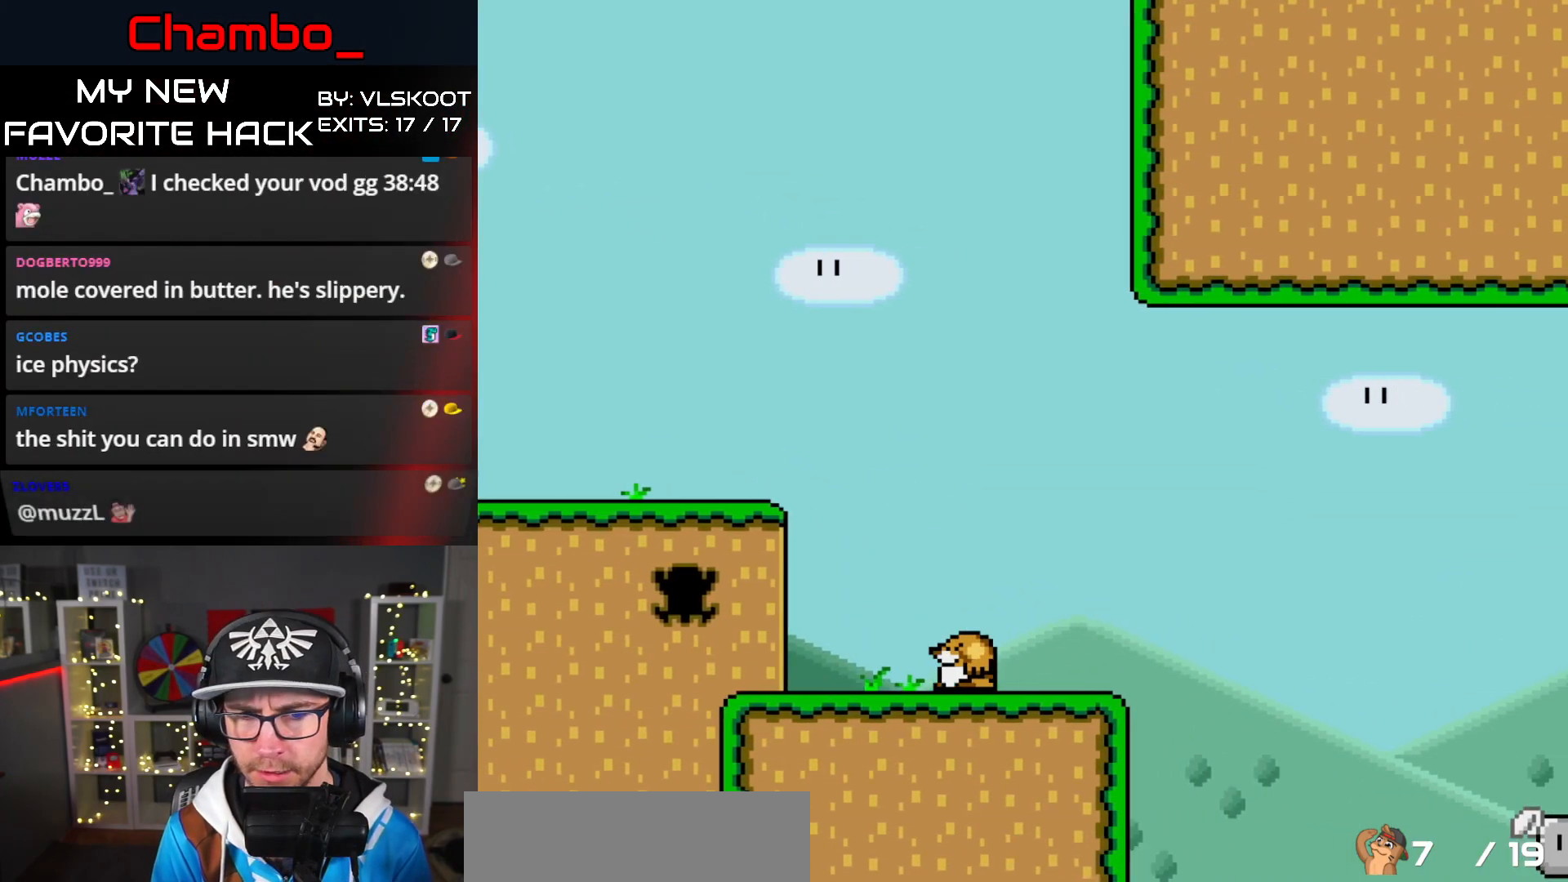
{"buttons": ["Y", "DPAD_LEFT"], "events": [[267, "DPAD_LEFT", "up"], [267, "DPAD_RIGHT", "down"], [483, "DPAD_LEFT", "down"], [483, "DPAD_RIGHT", "up"]]}
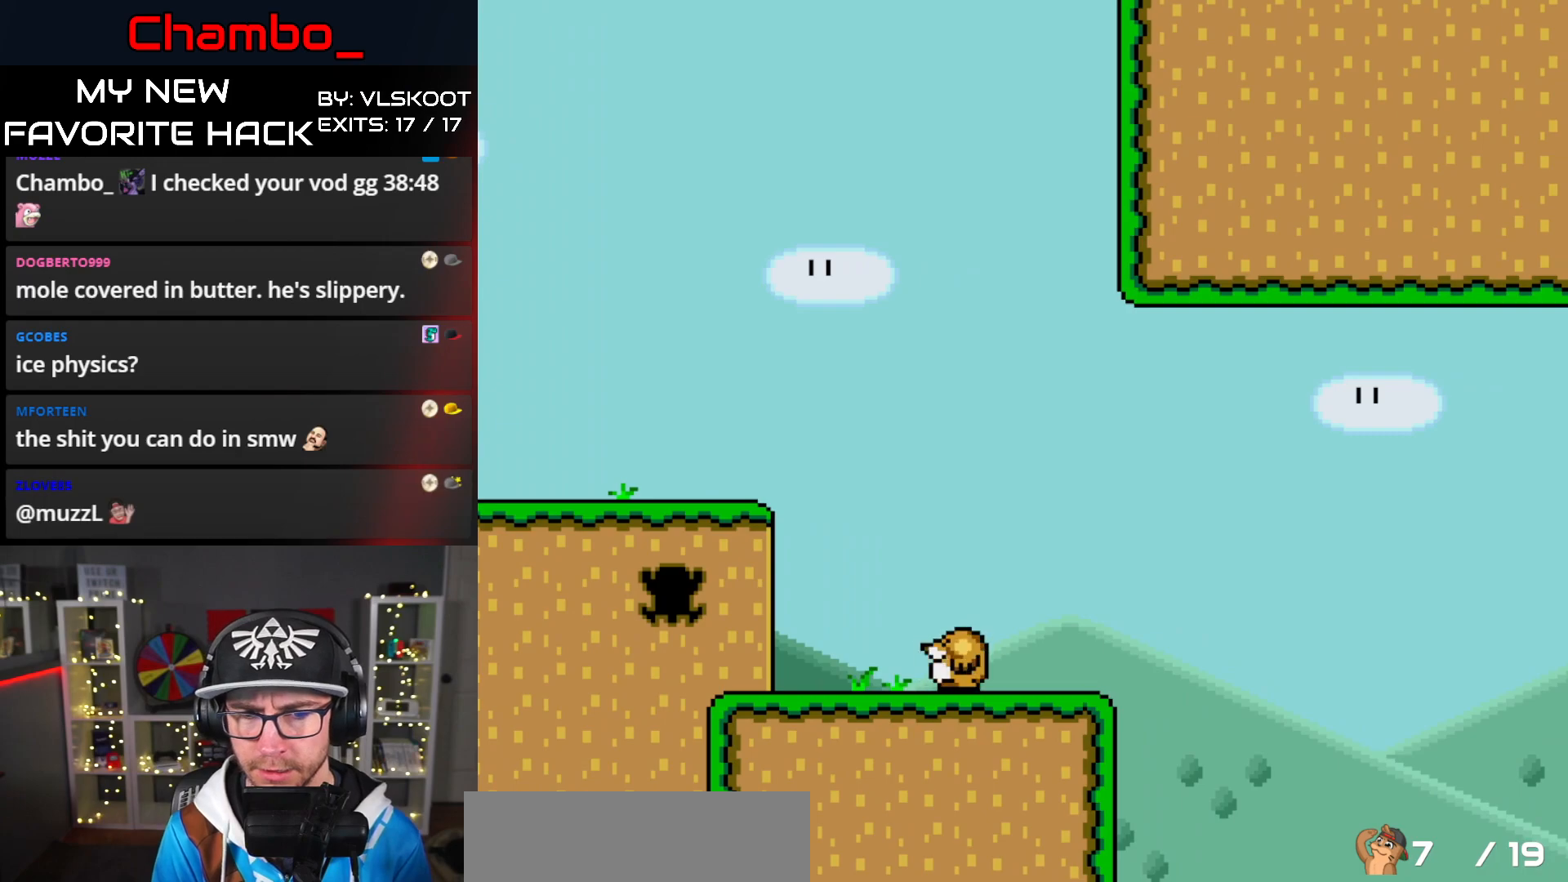
{"buttons": ["Y"], "events": [[150, "DPAD_LEFT", "up"], [150, "DPAD_RIGHT", "down"], [250, "DPAD_LEFT", "down"], [250, "DPAD_RIGHT", "up"], [433, "DPAD_LEFT", "up"], [433, "DPAD_RIGHT", "down"], [500, "DPAD_RIGHT", "up"]]}
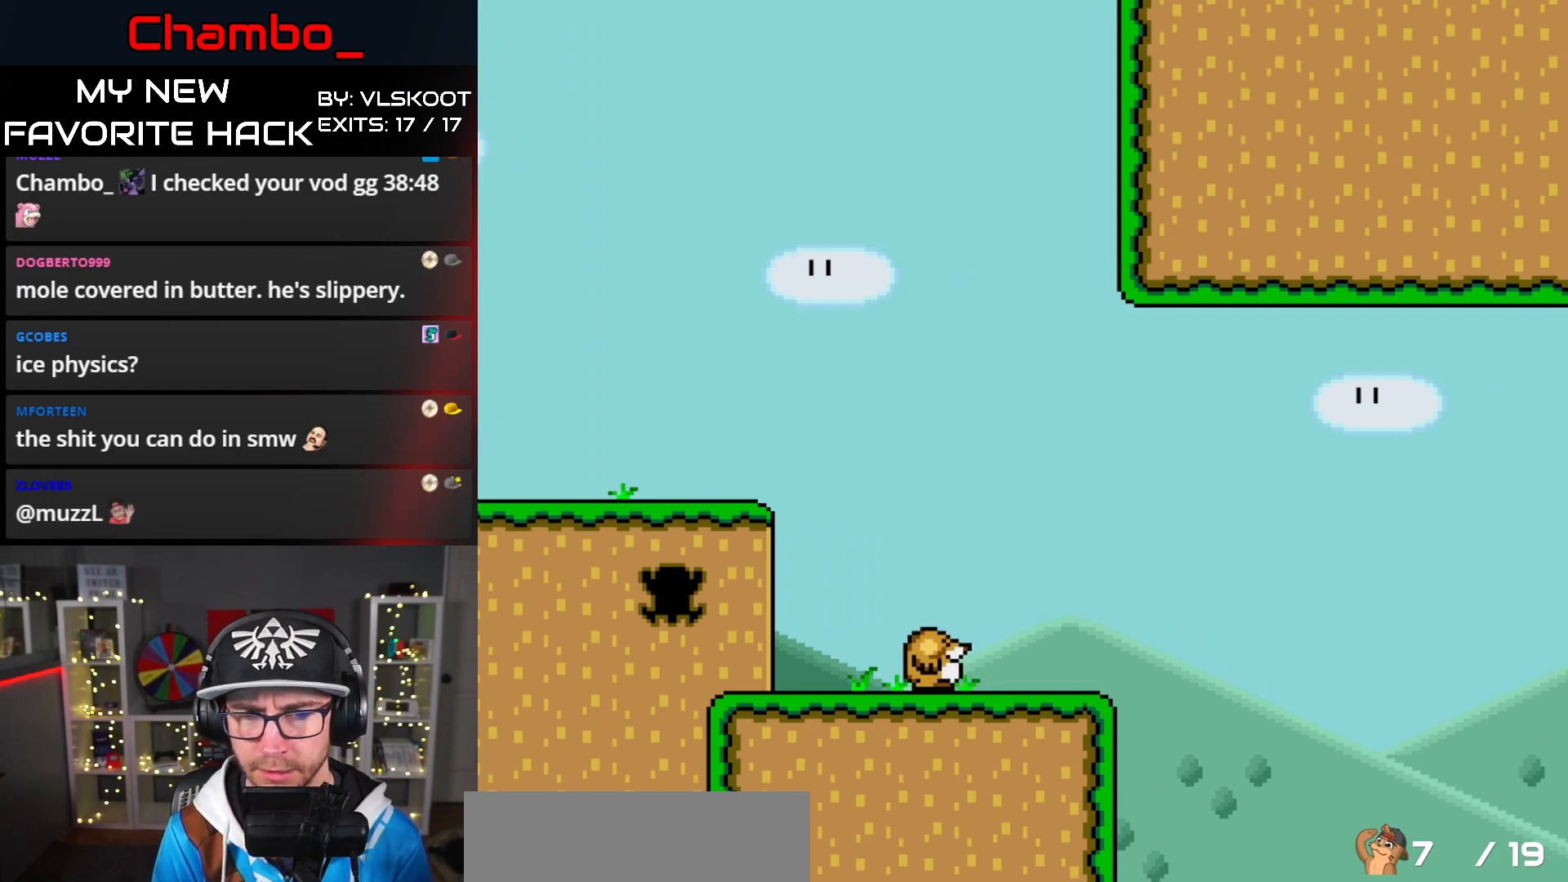
{"buttons": ["Y", "DPAD_RIGHT"], "events": [[17, "DPAD_LEFT", "down"], [133, "DPAD_LEFT", "up"], [133, "DPAD_RIGHT", "down"], [250, "DPAD_RIGHT", "up"], [267, "DPAD_LEFT", "down"], [383, "DPAD_LEFT", "up"], [383, "DPAD_RIGHT", "down"]]}
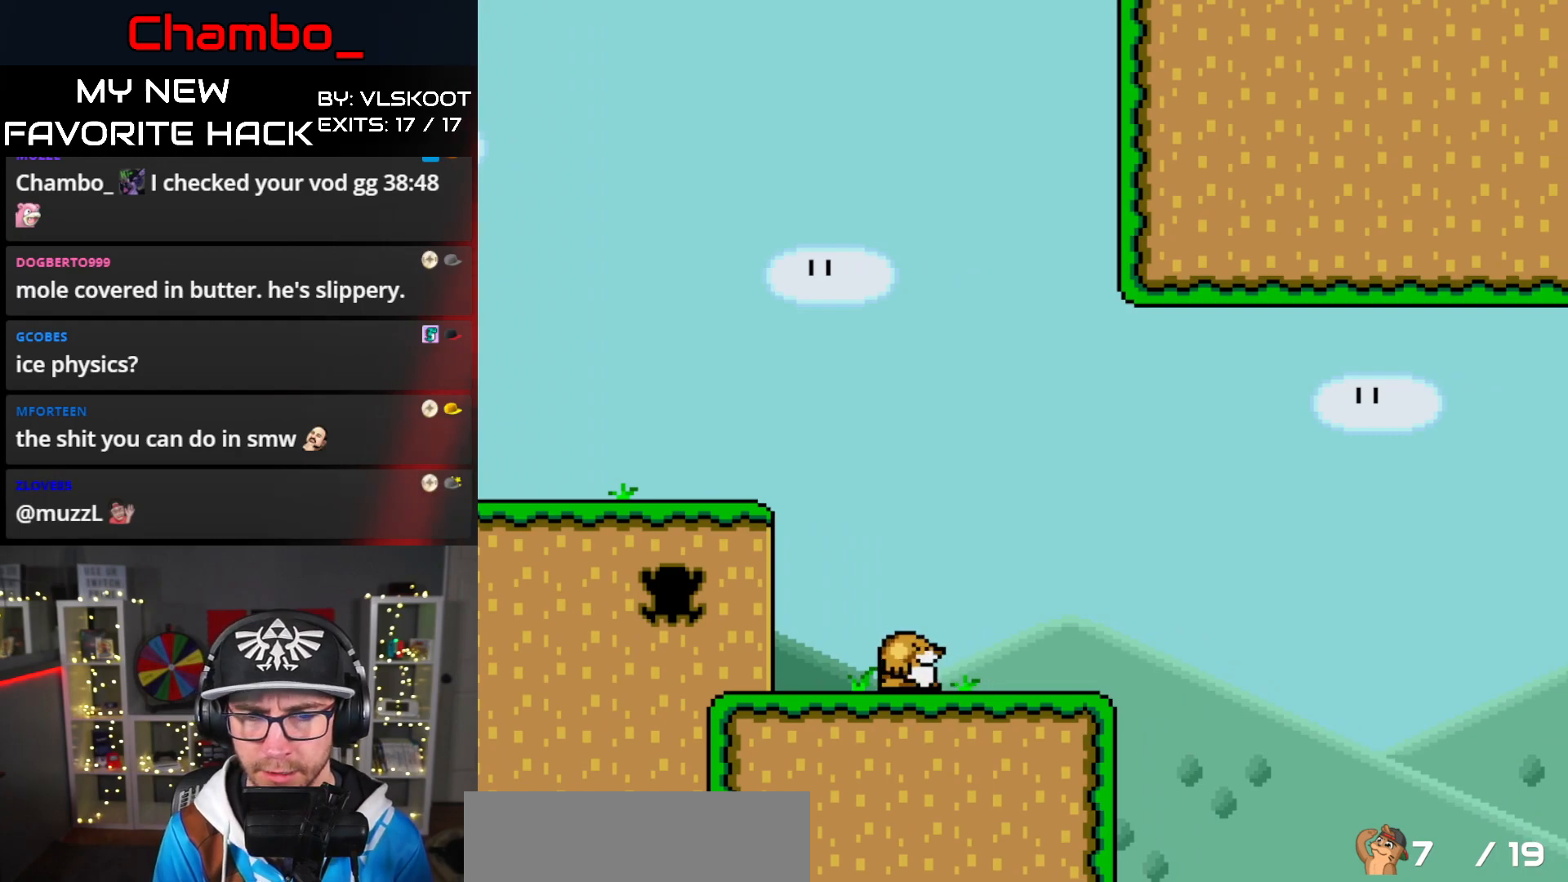
{"buttons": ["Y", "DPAD_LEFT"], "events": [[17, "DPAD_RIGHT", "up"], [33, "DPAD_LEFT", "down"], [133, "DPAD_LEFT", "up"], [150, "DPAD_RIGHT", "down"], [267, "DPAD_RIGHT", "up"], [283, "DPAD_LEFT", "down"], [400, "DPAD_LEFT", "up"], [400, "DPAD_RIGHT", "down"], [483, "DPAD_RIGHT", "up"], [500, "DPAD_LEFT", "down"]]}
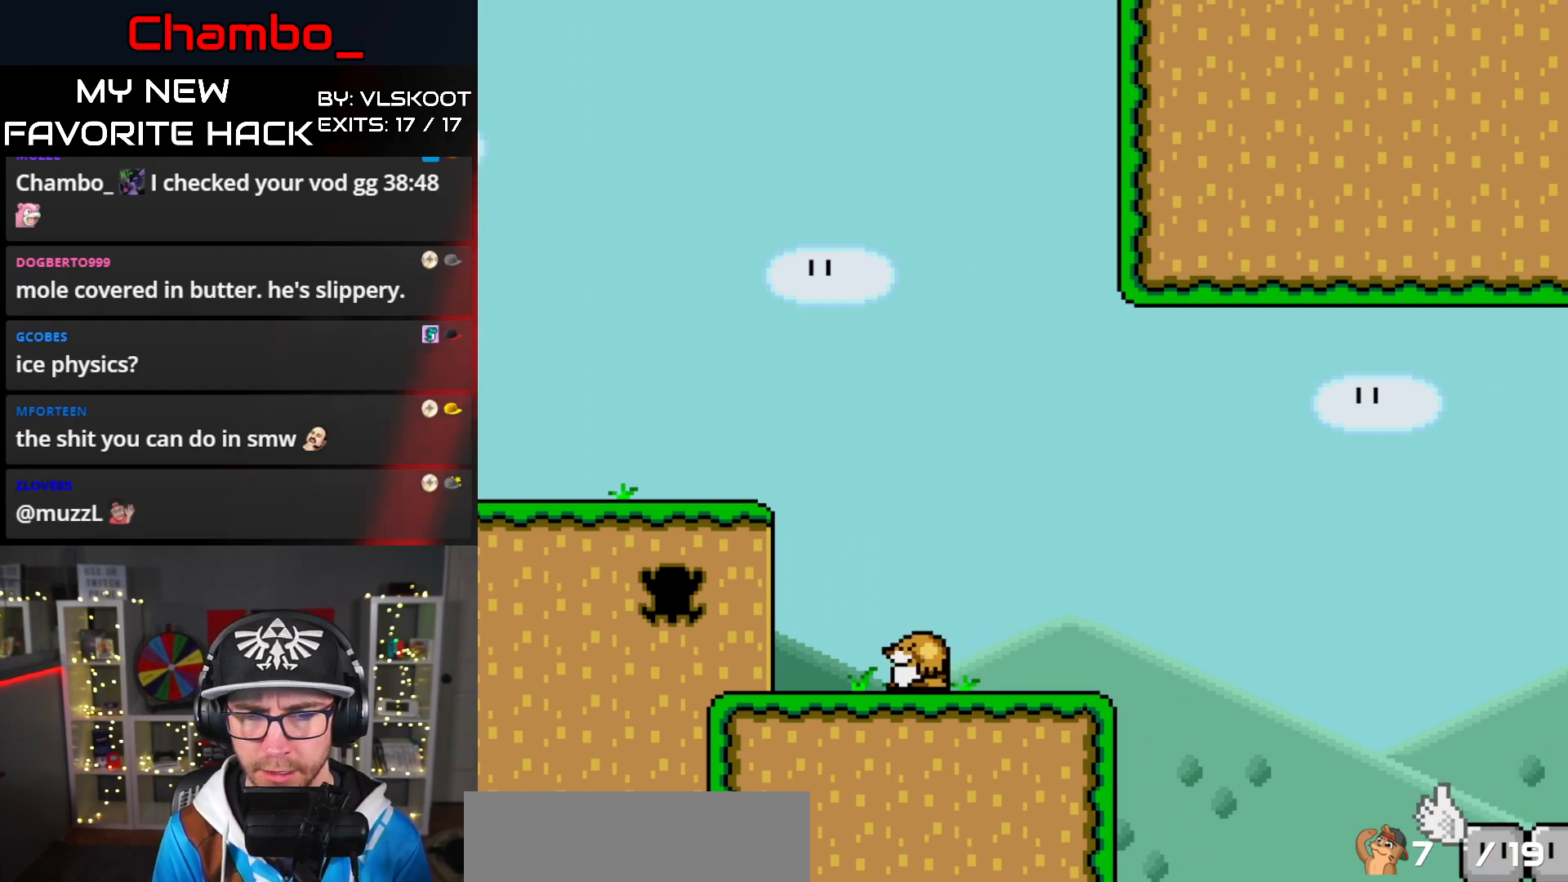
{"buttons": ["Y", "DPAD_LEFT"], "events": [[133, "DPAD_LEFT", "up"], [133, "DPAD_RIGHT", "down"], [250, "DPAD_LEFT", "down"], [250, "DPAD_RIGHT", "up"], [400, "DPAD_LEFT", "up"], [400, "DPAD_RIGHT", "down"], [500, "DPAD_LEFT", "down"], [500, "DPAD_RIGHT", "up"]]}
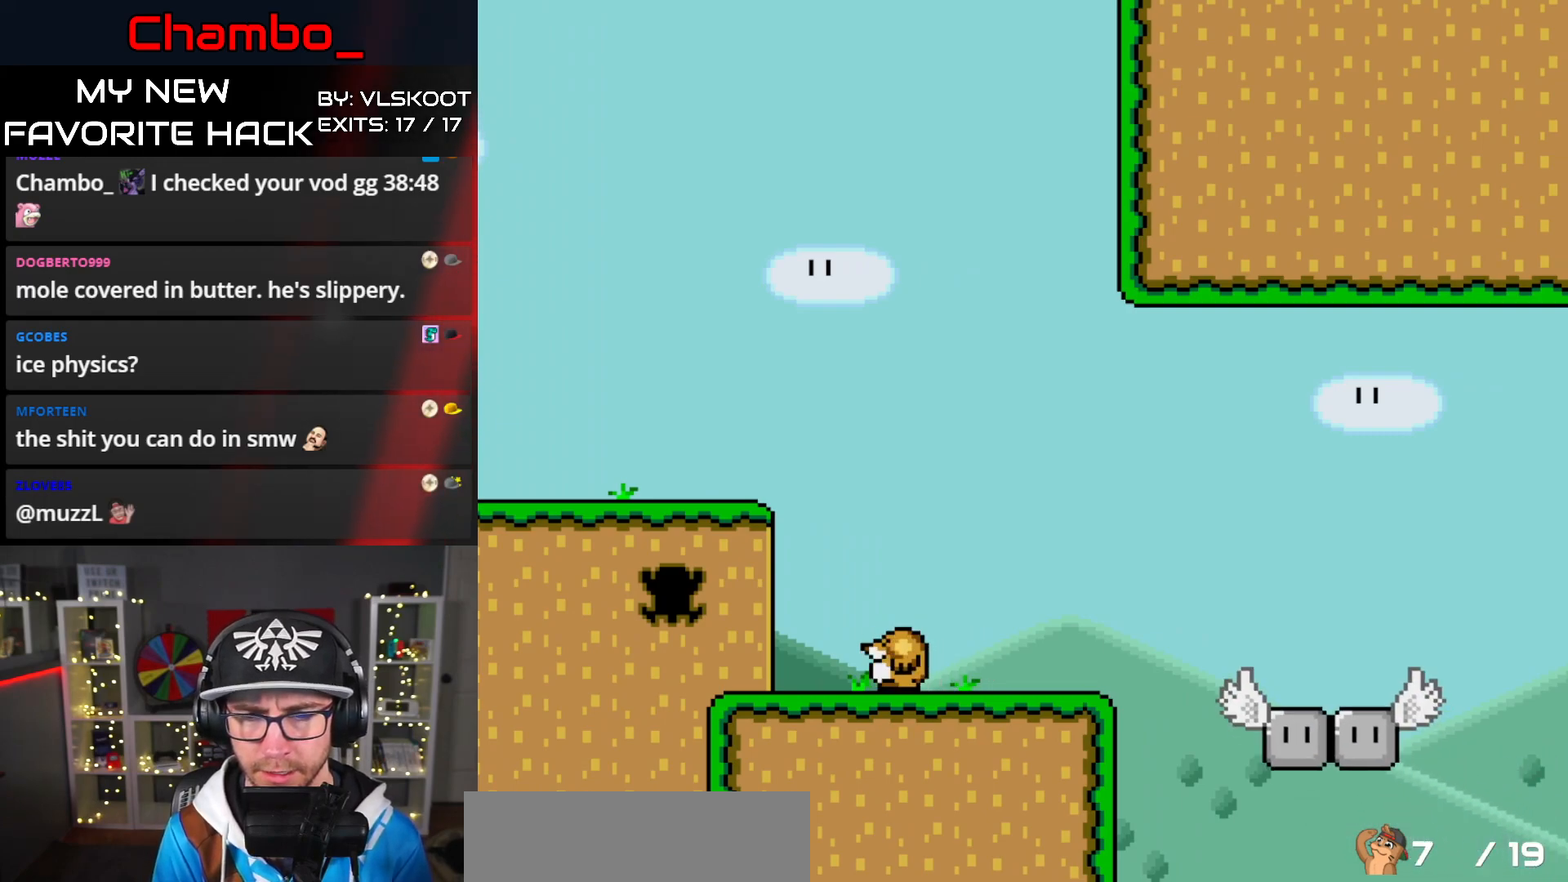
{"buttons": ["Y", "DPAD_RIGHT"], "events": [[150, "DPAD_LEFT", "up"], [150, "DPAD_RIGHT", "down"], [317, "DPAD_RIGHT", "up"], [417, "DPAD_RIGHT", "down"]]}